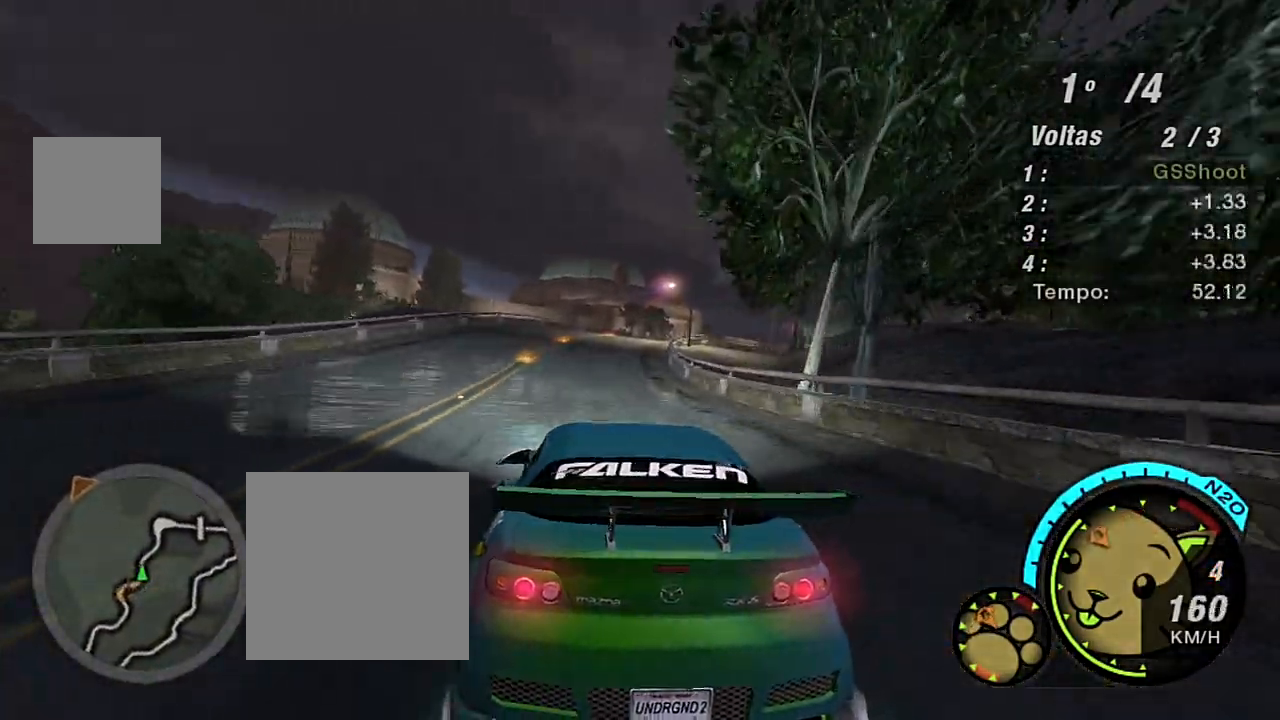
Gameplay with a controller (Xbox layout); each line is a JSON object with the inputs held at the frame after it. "events" lists button and stick changes between this image and that frame as [ms after this image, input, new state], when the widget could be followed in between.
{"buttons": ["R2"], "left_stick": "right", "right_stick": "center", "events": [[434, "left_stick", "right"]]}
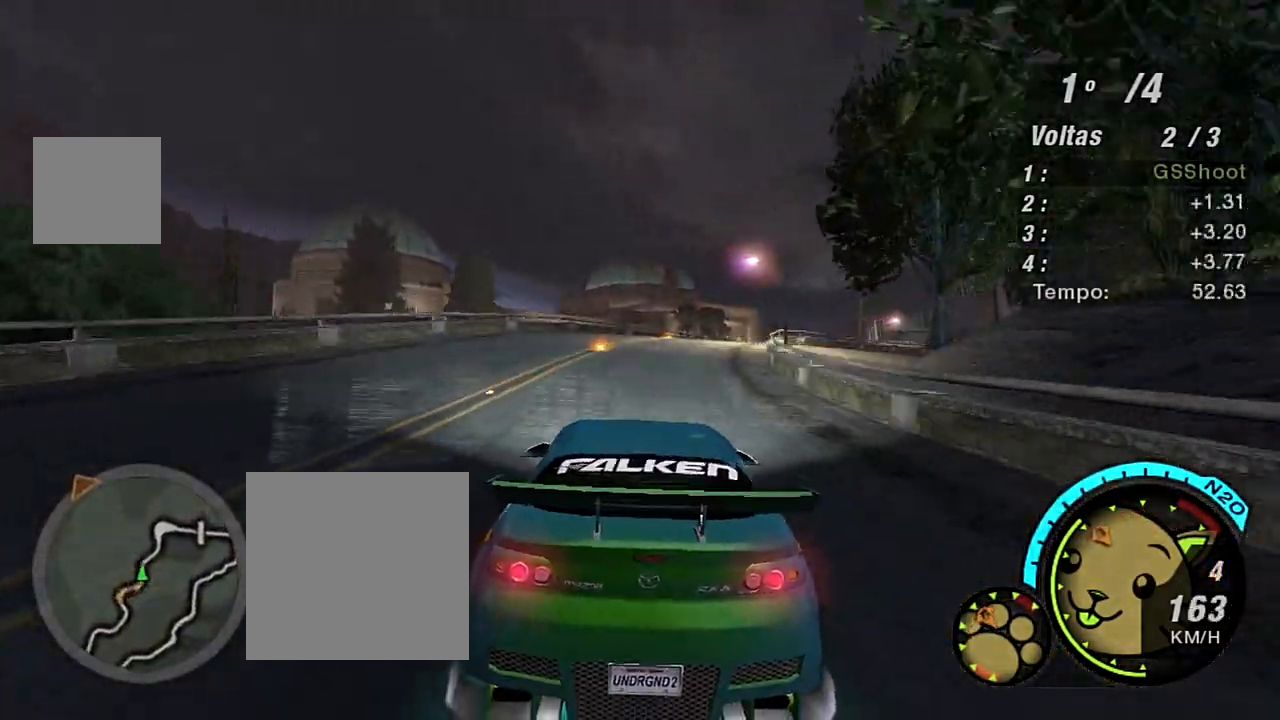
{"buttons": ["R2"], "left_stick": "up", "right_stick": "center", "events": [[300, "left_stick", "up-right"], [467, "left_stick", "up"]]}
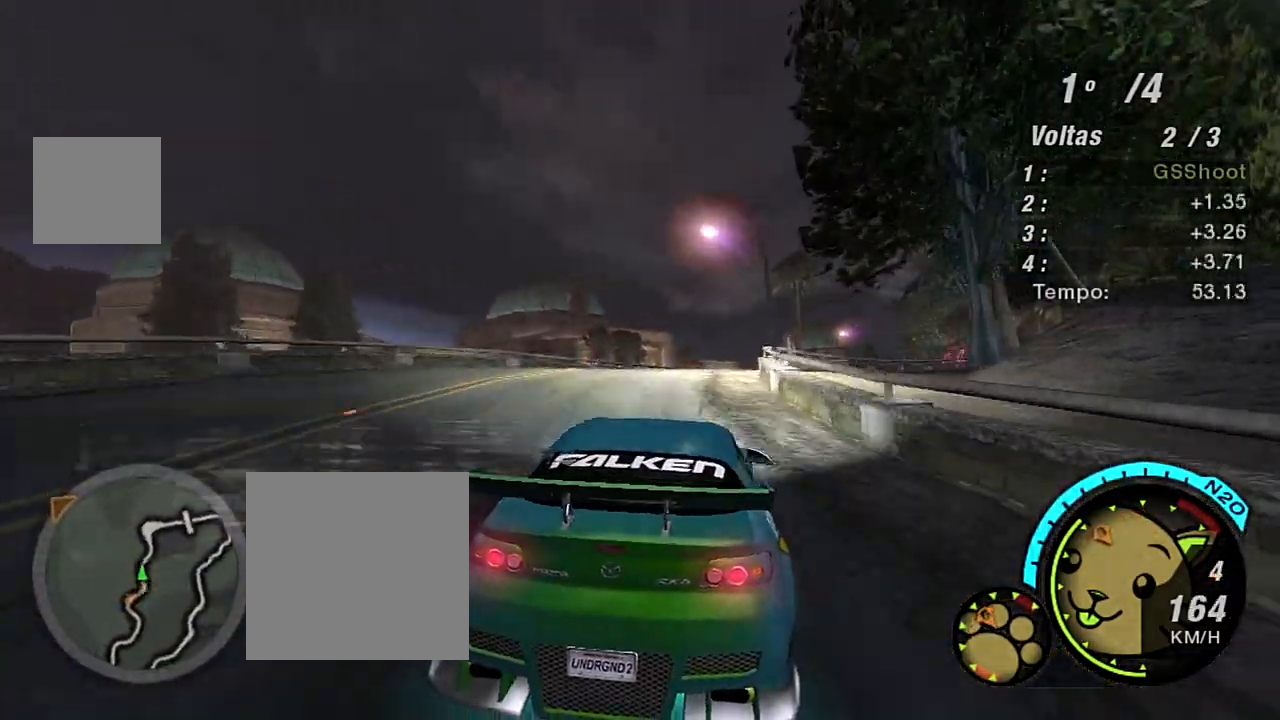
{"buttons": ["R2"], "left_stick": "up-right", "right_stick": "center", "events": [[67, "left_stick", "center"], [200, "left_stick", "right"], [467, "left_stick", "up-right"]]}
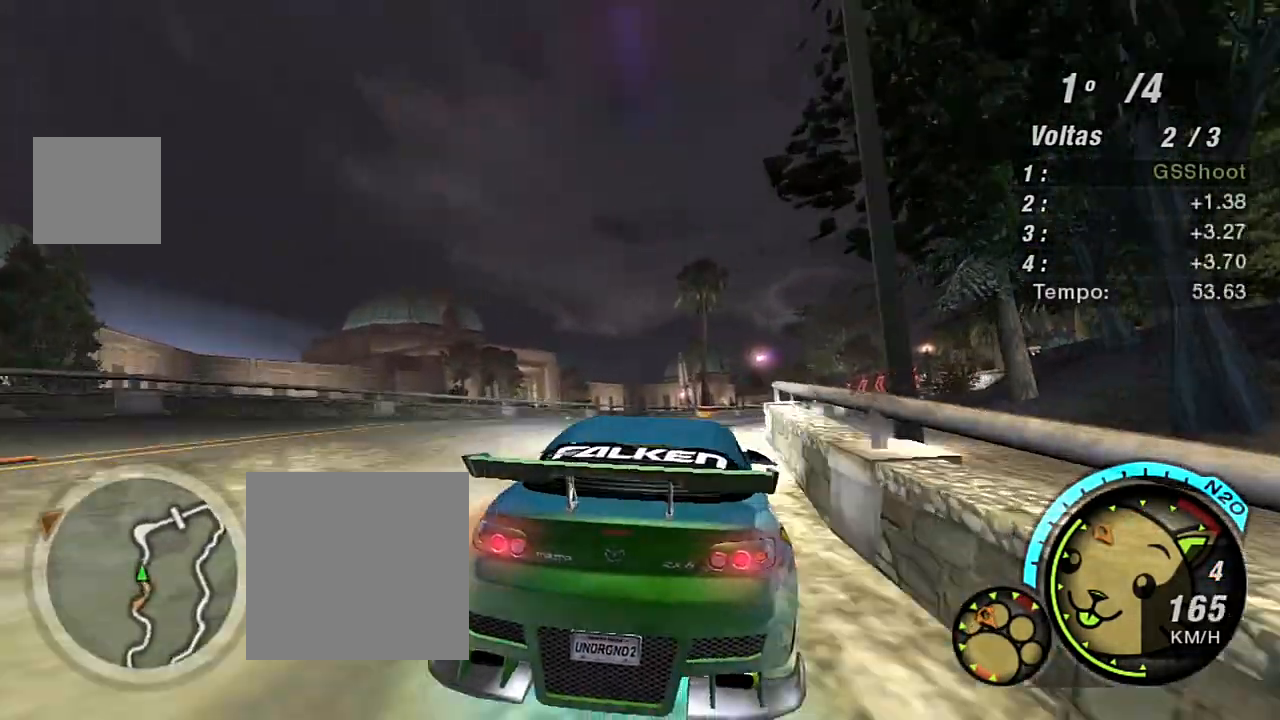
{"buttons": ["R2"], "left_stick": "right", "right_stick": "center", "events": [[267, "left_stick", "up"], [433, "left_stick", "right"]]}
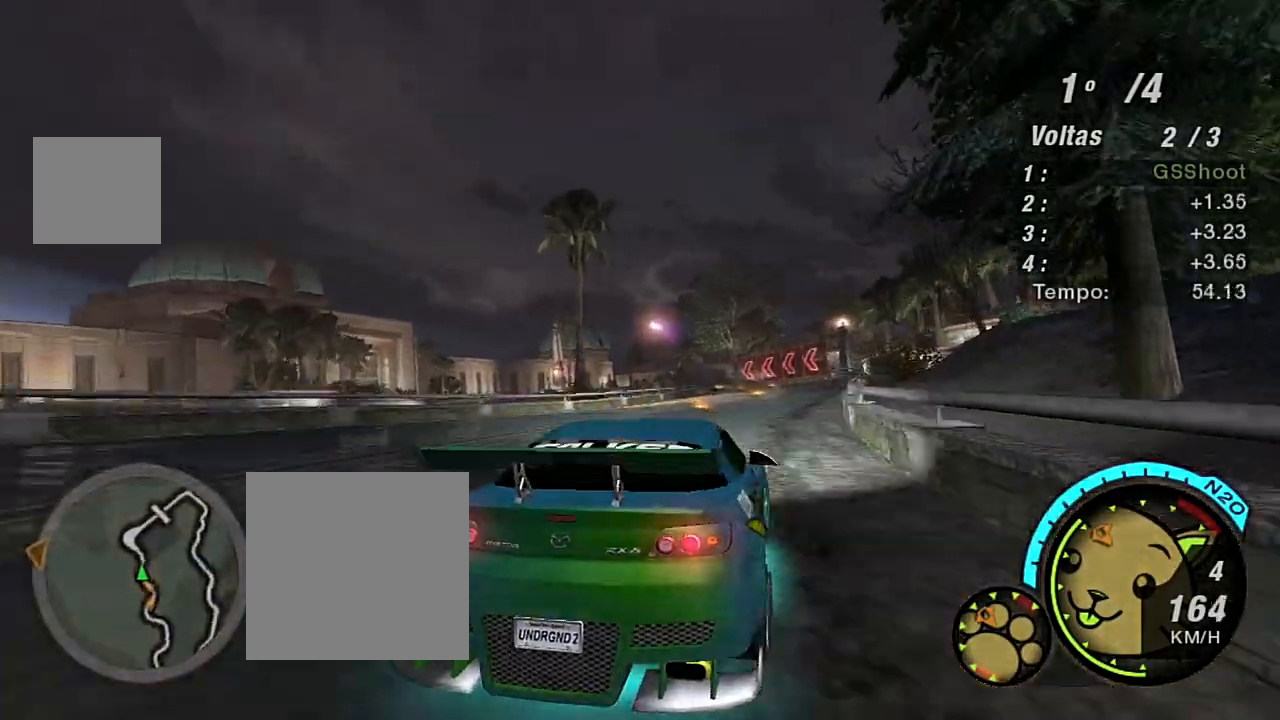
{"buttons": ["R2"], "left_stick": "left", "right_stick": "center", "events": [[100, "left_stick", "up-right"], [200, "left_stick", "center"], [334, "left_stick", "left"]]}
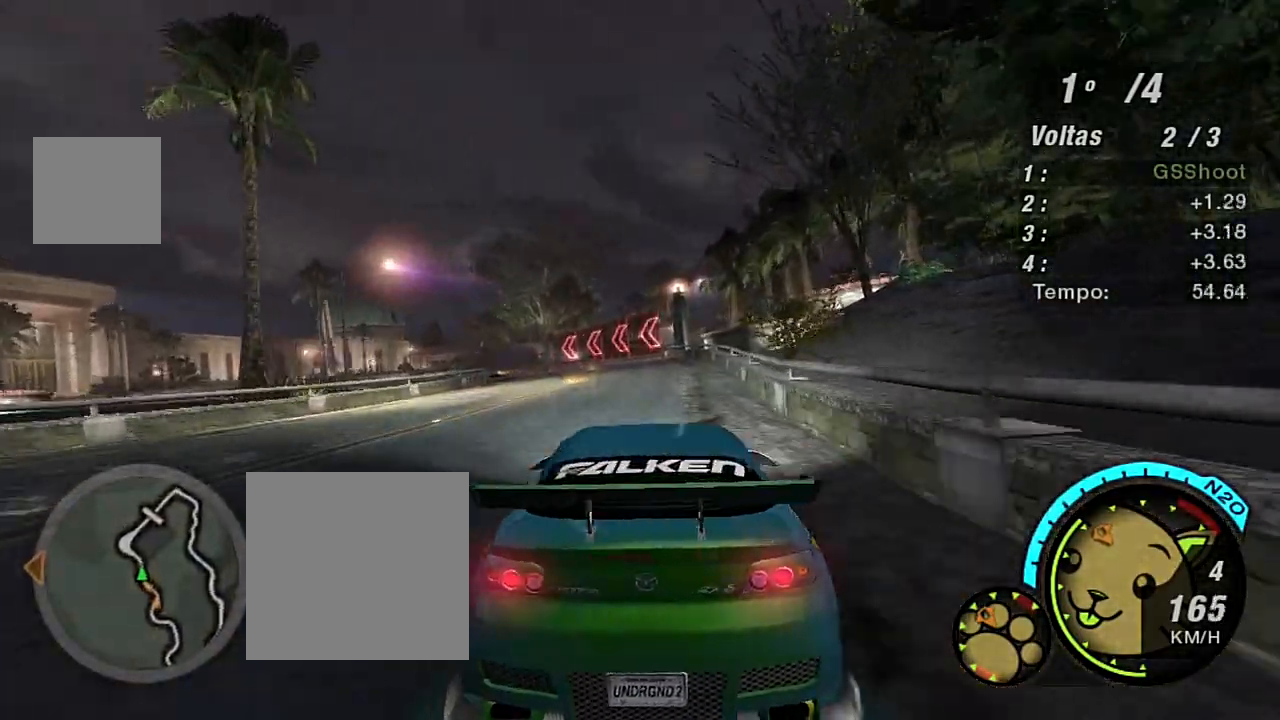
{"buttons": ["R2"], "left_stick": "center", "right_stick": "center", "events": [[100, "left_stick", "center"], [267, "left_stick", "left"], [467, "left_stick", "center"]]}
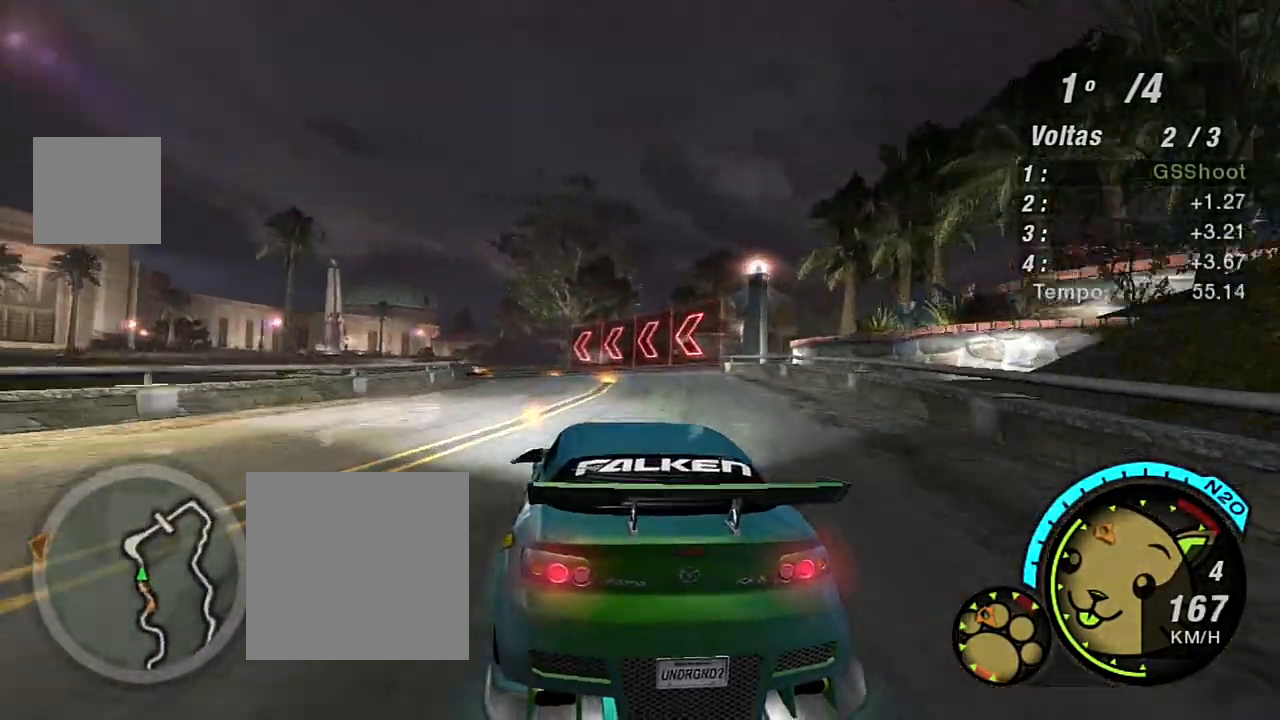
{"buttons": ["R2"], "left_stick": "left", "right_stick": "center", "events": [[100, "left_stick", "left"], [300, "left_stick", "center"], [367, "left_stick", "left"]]}
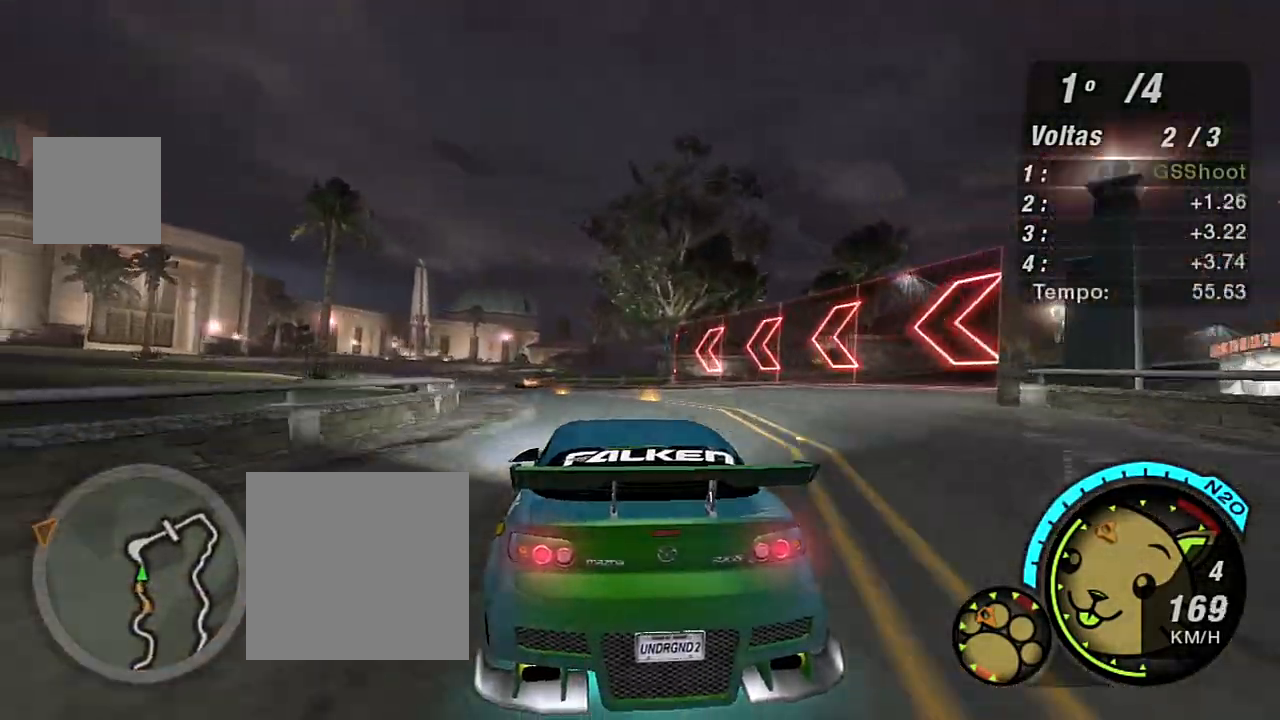
{"buttons": ["R2"], "left_stick": "up-left", "right_stick": "center", "events": [[33, "left_stick", "center"], [100, "left_stick", "up-left"]]}
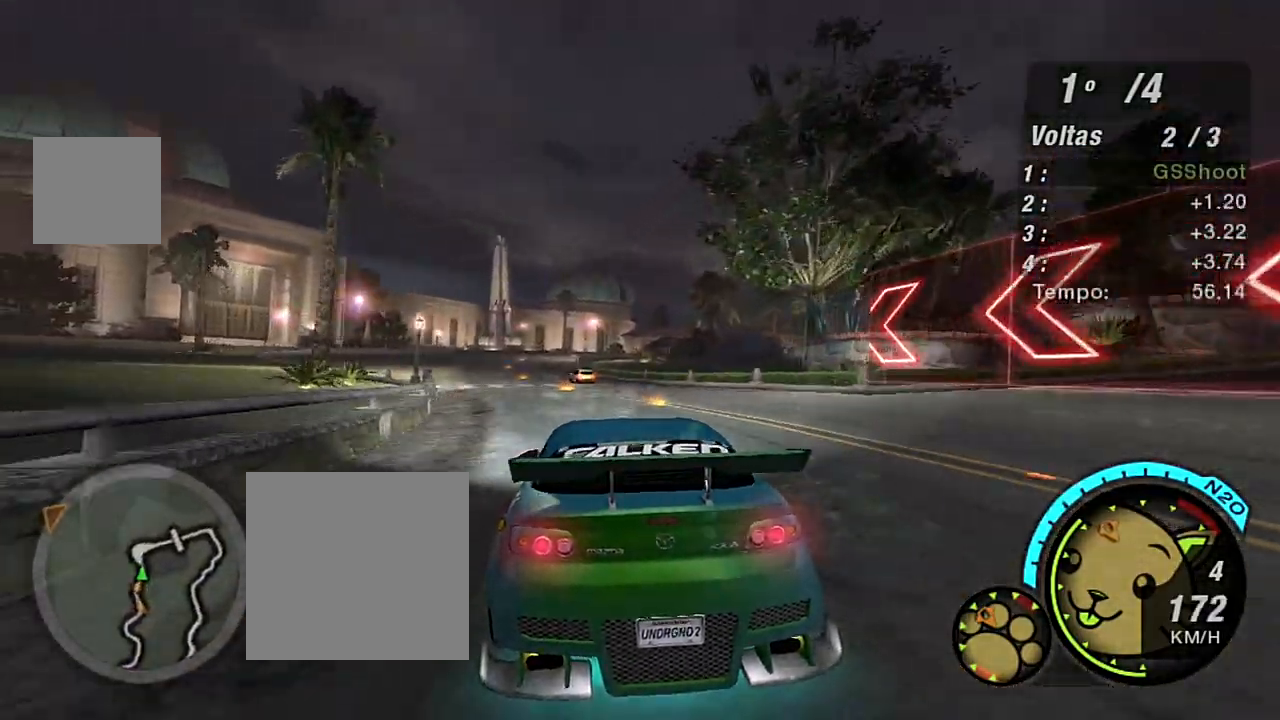
{"buttons": ["R2", "R3"], "left_stick": "center", "right_stick": "center", "events": [[134, "R3", "down"], [367, "left_stick", "center"]]}
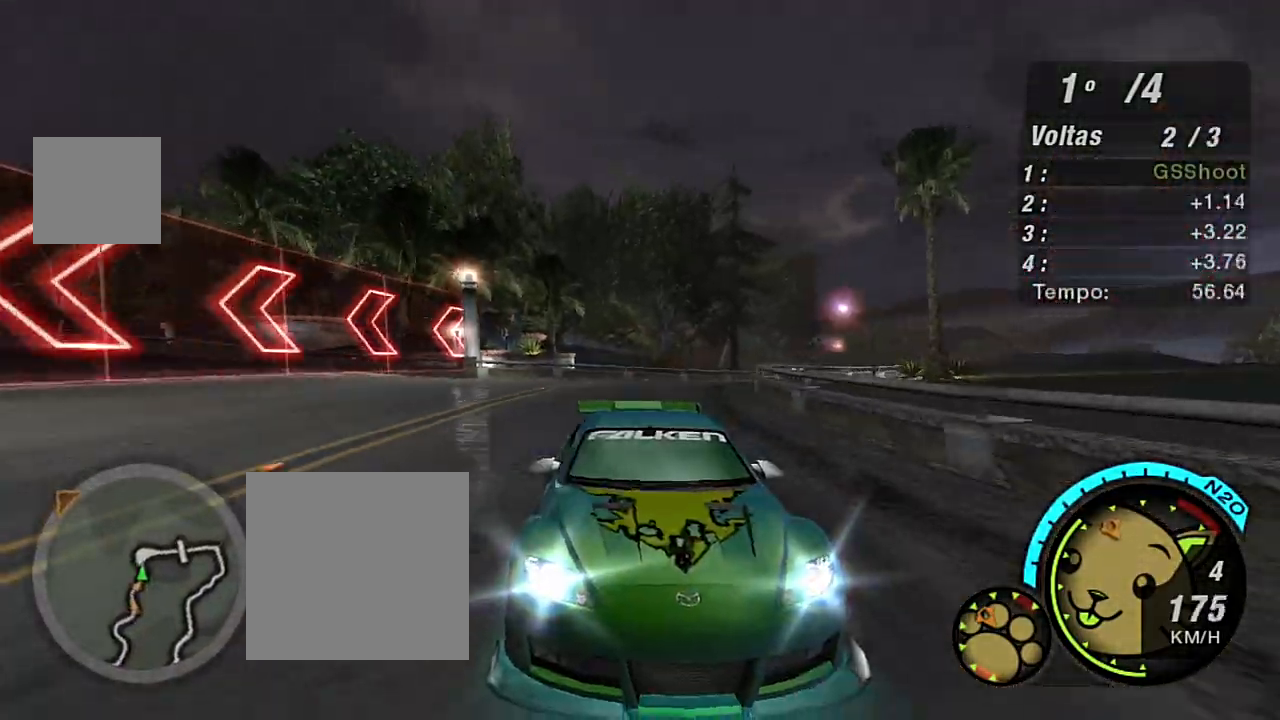
{"buttons": ["R2"], "left_stick": "center", "right_stick": "center", "events": [[100, "R3", "up"]]}
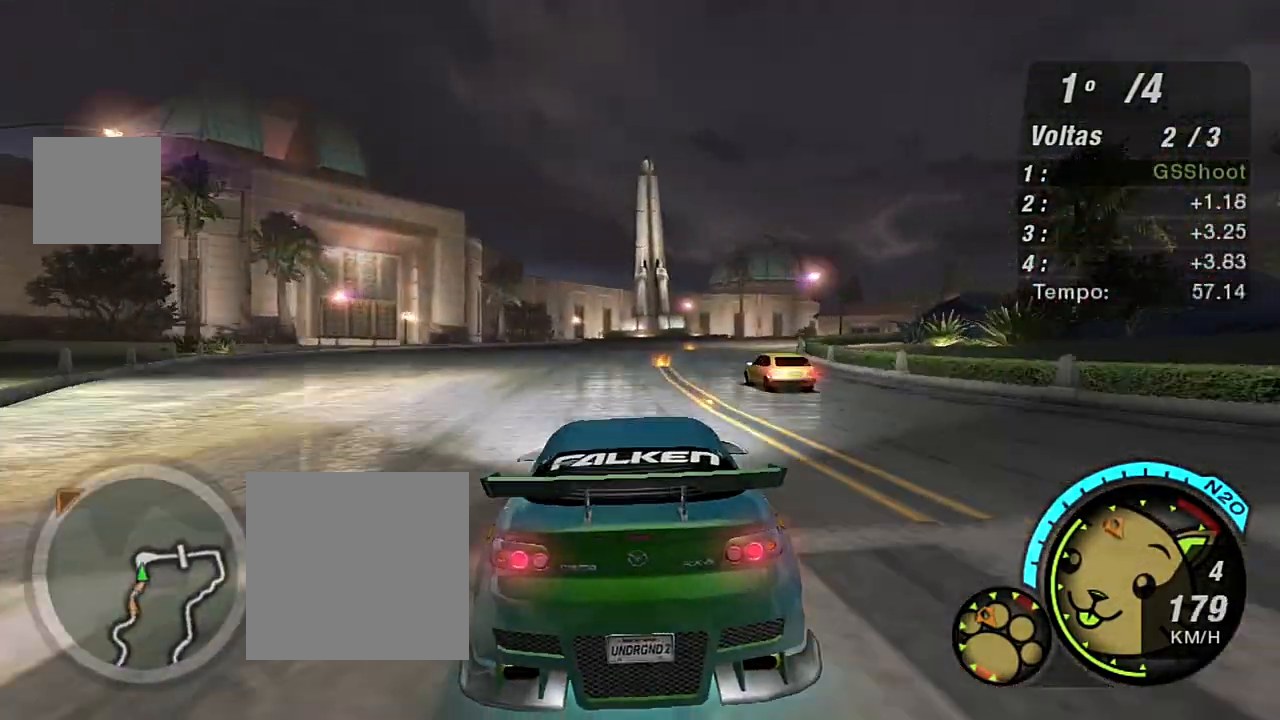
{"buttons": ["R2"], "left_stick": "up-right", "right_stick": "center", "events": [[34, "left_stick", "right"], [100, "left_stick", "up-right"]]}
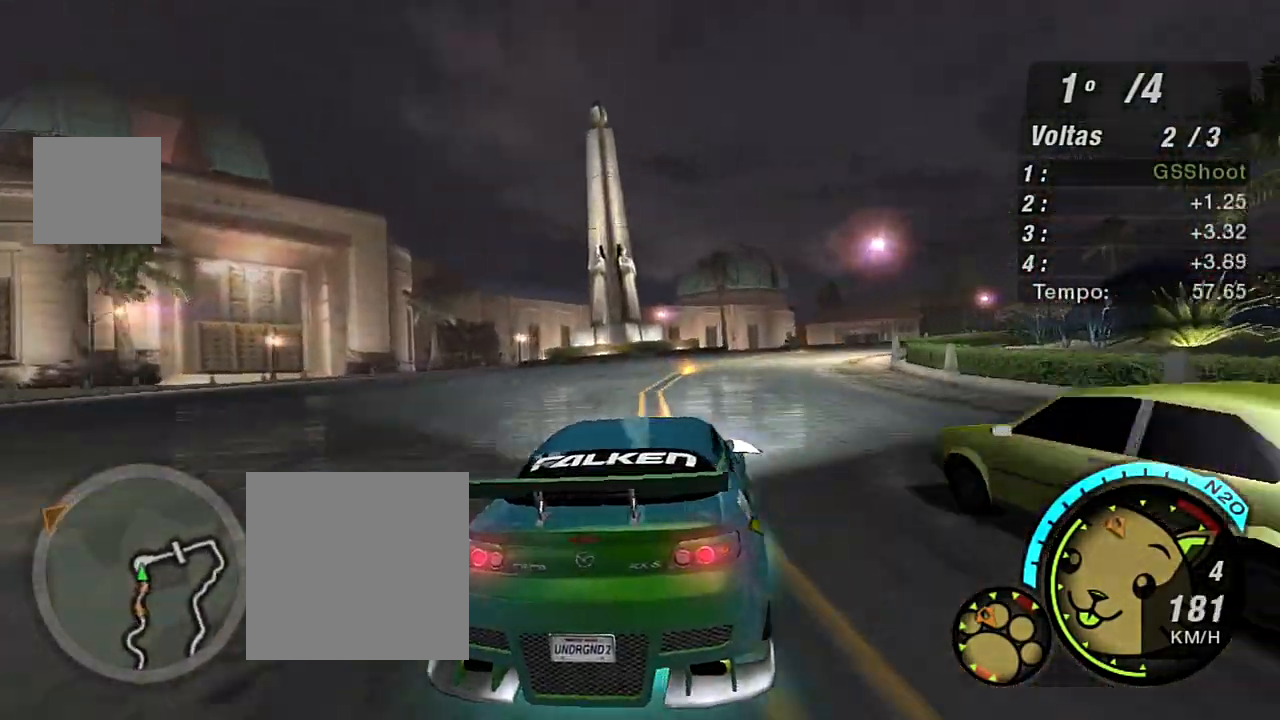
{"buttons": ["R2"], "left_stick": "right", "right_stick": "center", "events": [[200, "left_stick", "right"]]}
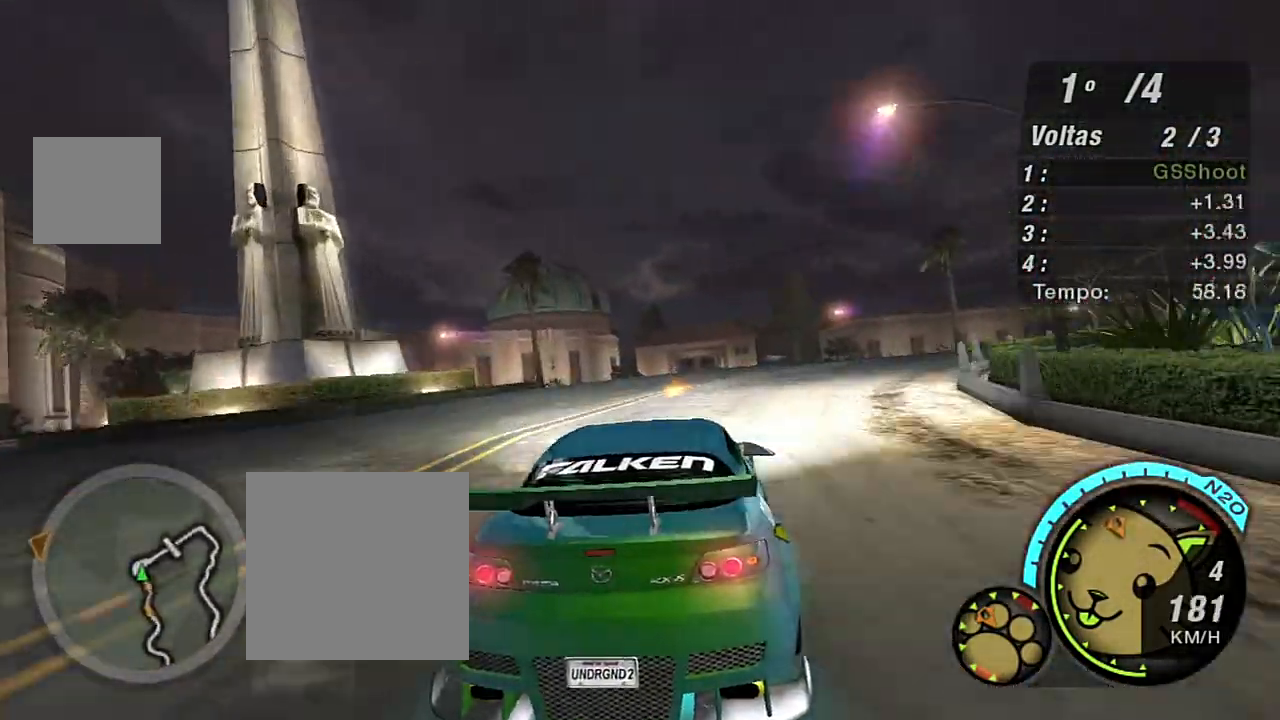
{"buttons": ["R2"], "left_stick": "right", "right_stick": "center", "events": []}
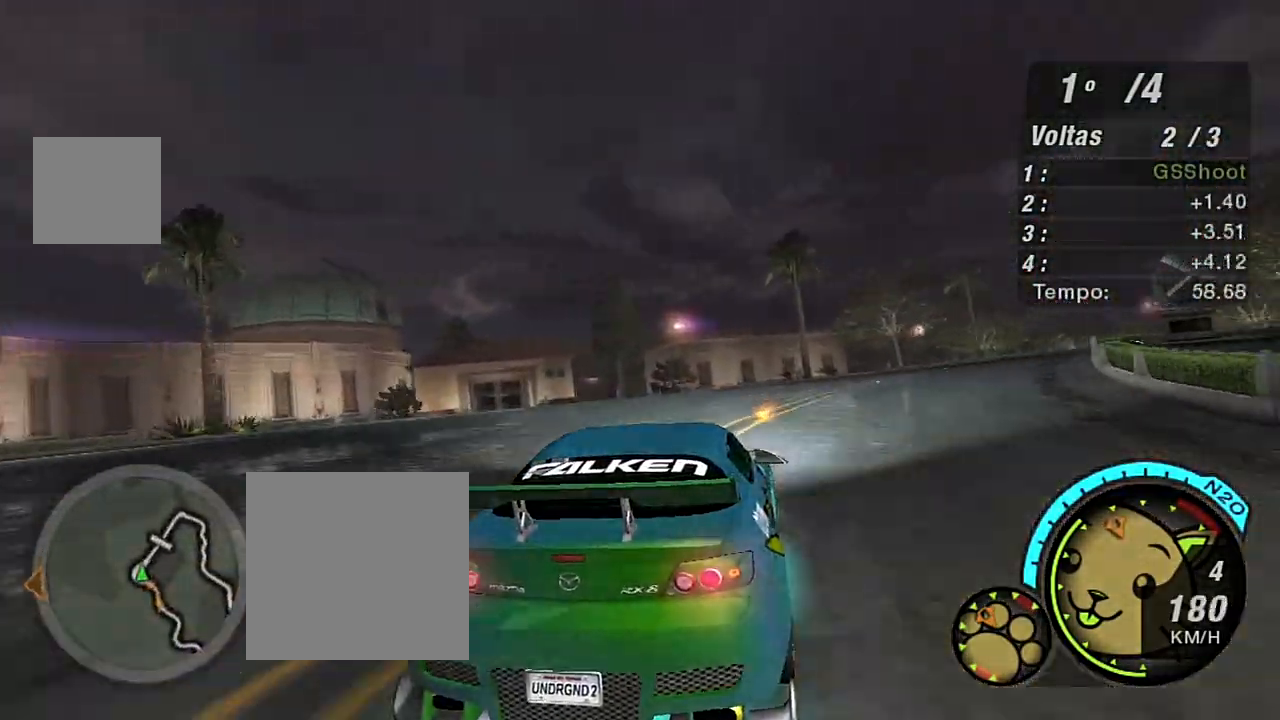
{"buttons": ["R2"], "left_stick": "right", "right_stick": "center", "events": []}
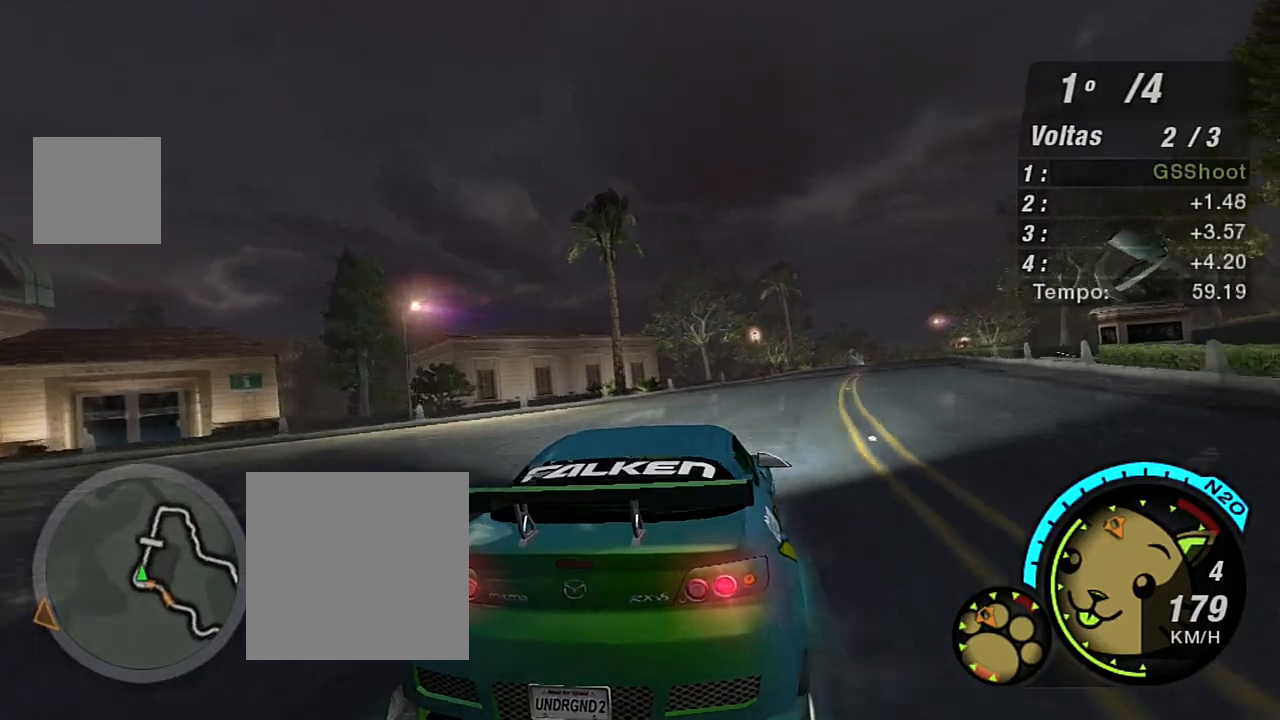
{"buttons": ["R2"], "left_stick": "up-right", "right_stick": "center", "events": [[267, "left_stick", "up"], [334, "left_stick", "up-right"]]}
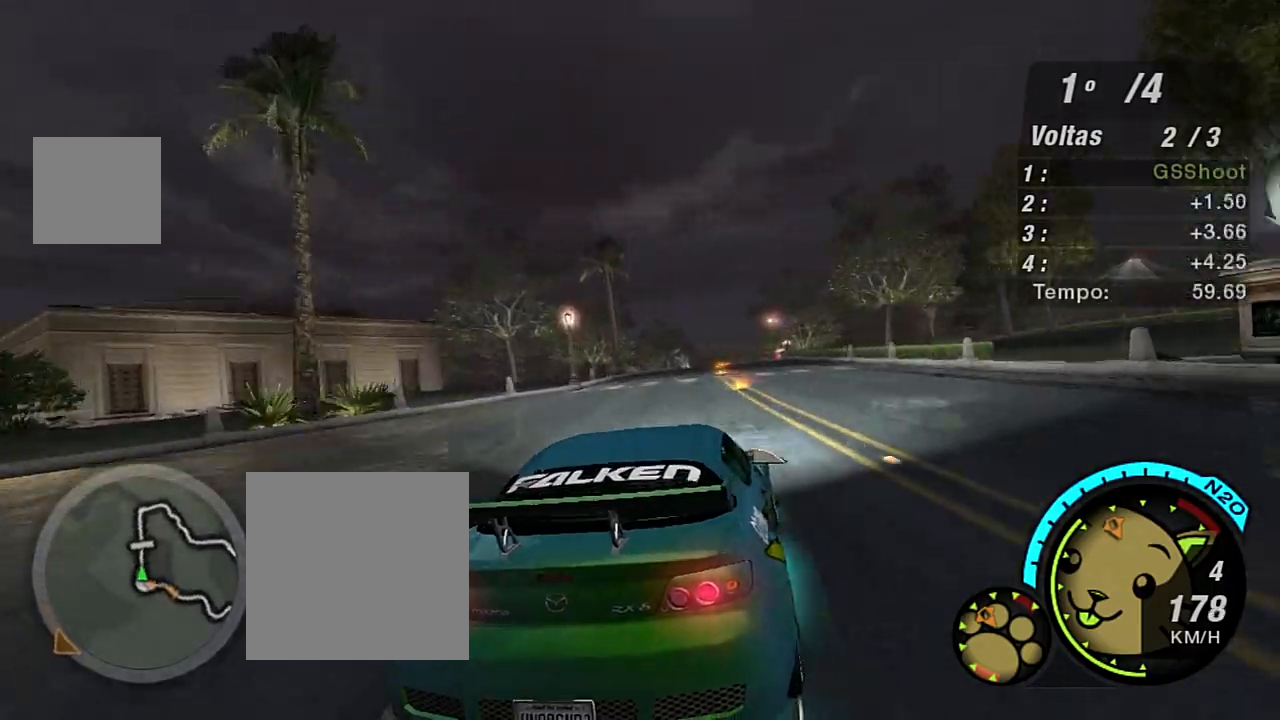
{"buttons": ["R2"], "left_stick": "up", "right_stick": "center", "events": [[66, "left_stick", "center"], [267, "left_stick", "up-left"], [333, "X", "down"], [367, "left_stick", "up"], [433, "X", "up"]]}
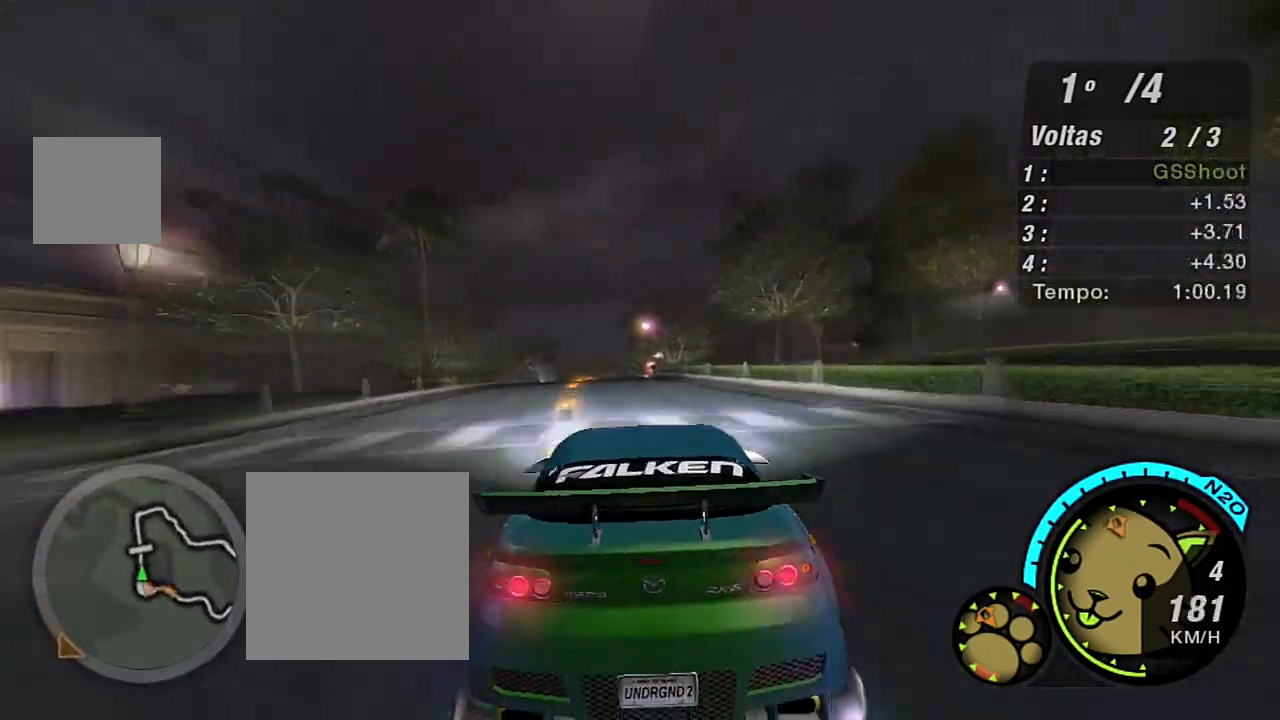
{"buttons": ["X", "R2"], "left_stick": "up-right", "right_stick": "center", "events": [[33, "X", "down"], [33, "left_stick", "center"], [100, "X", "up"], [200, "X", "down"], [300, "left_stick", "up-left"], [467, "left_stick", "up-right"]]}
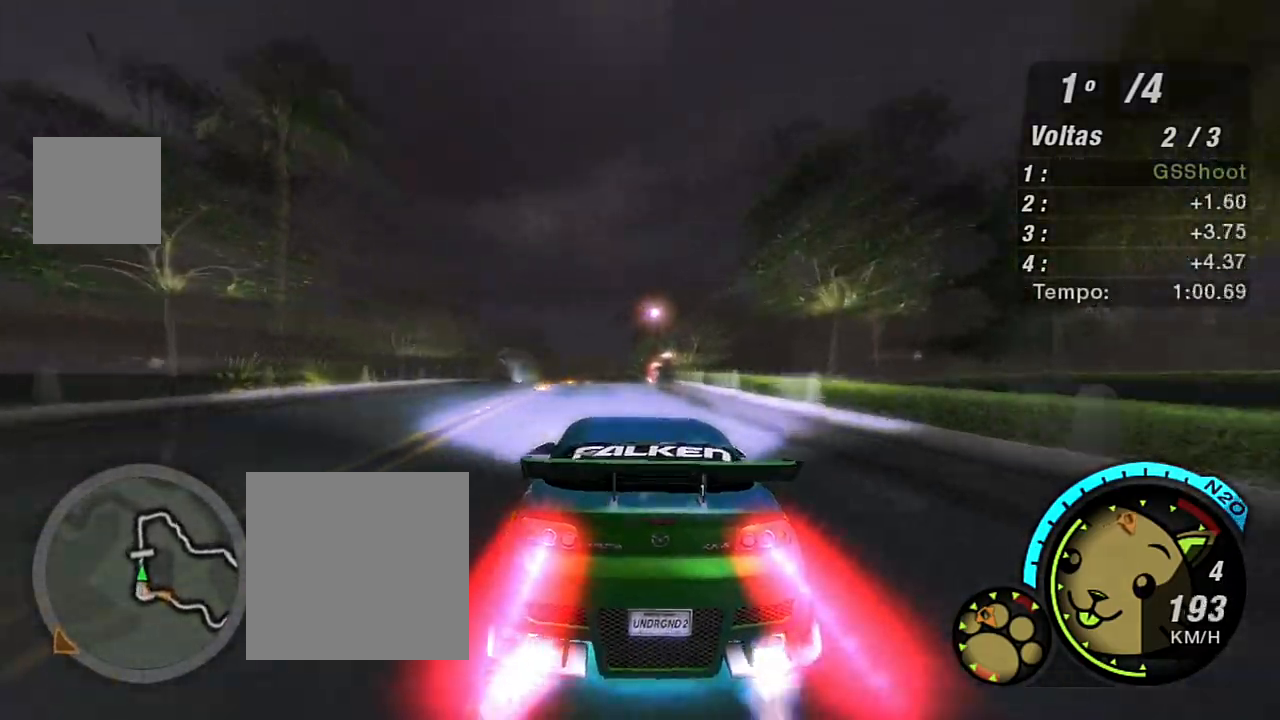
{"buttons": ["X", "R2"], "left_stick": "center", "right_stick": "center", "events": [[200, "left_stick", "center"]]}
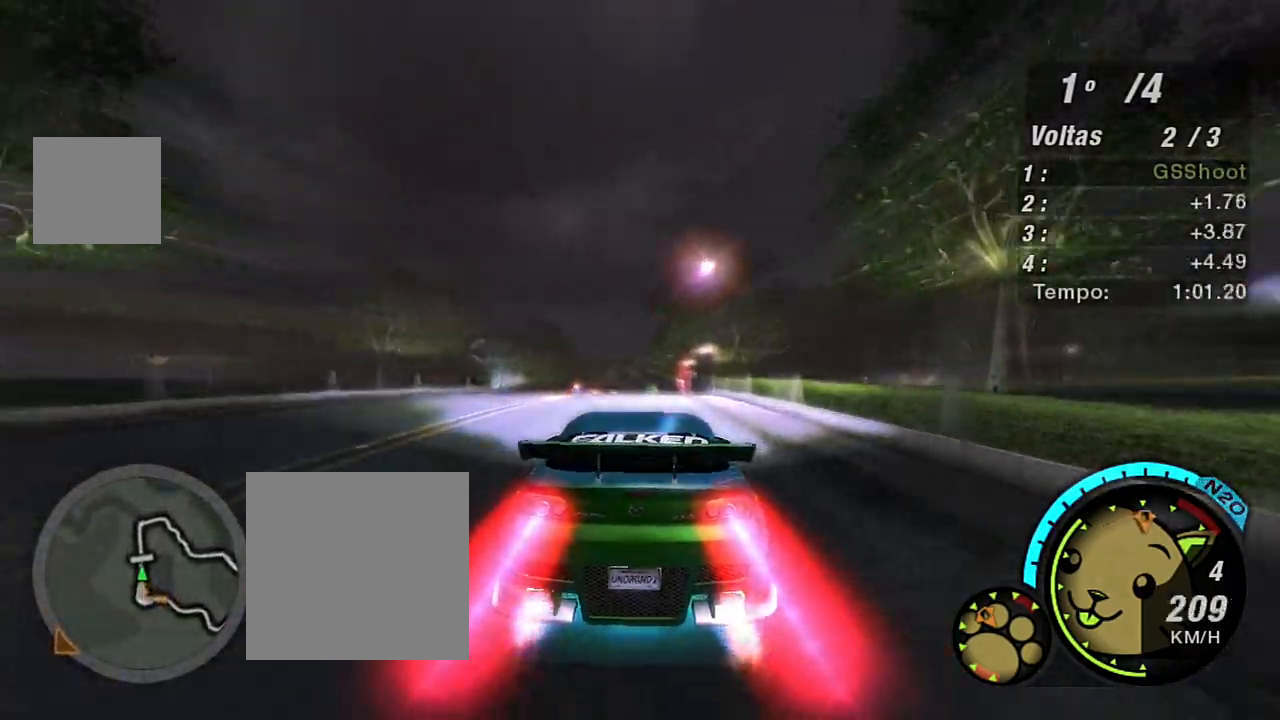
{"buttons": ["X", "R2"], "left_stick": "up", "right_stick": "center", "events": [[401, "left_stick", "up"]]}
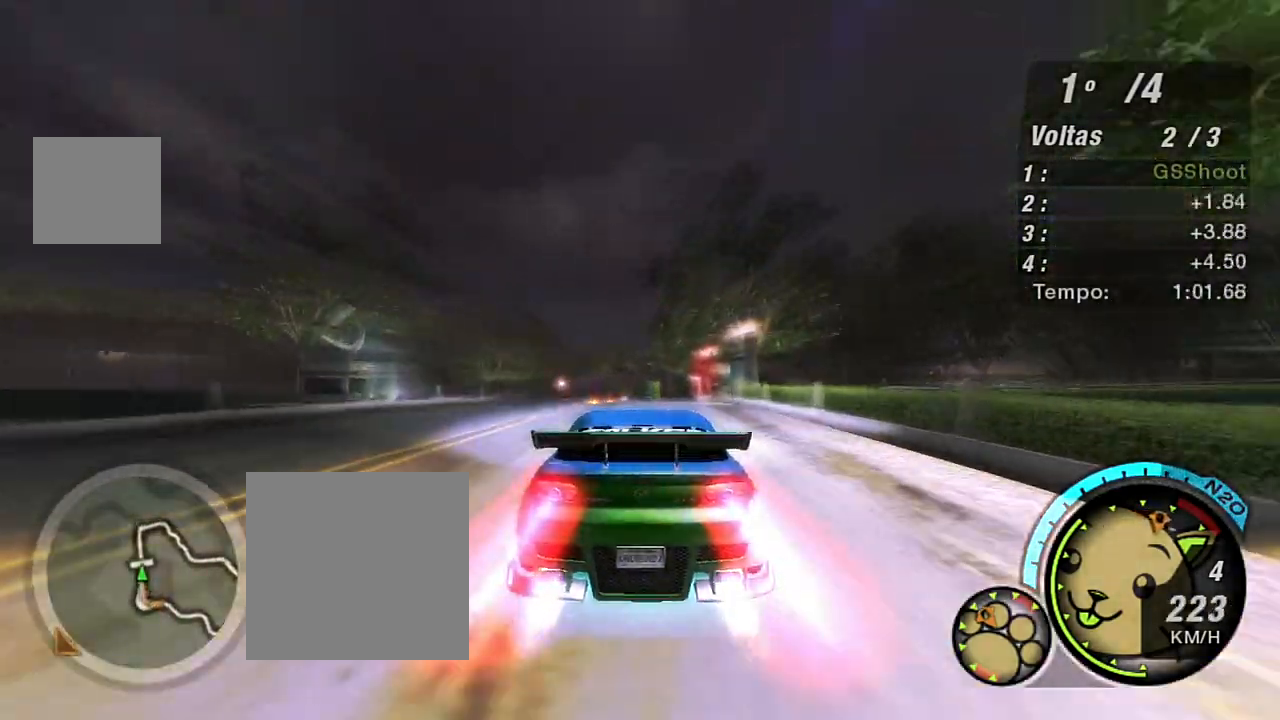
{"buttons": ["R2"], "left_stick": "center", "right_stick": "center", "events": [[133, "left_stick", "center"], [400, "R1", "down"], [433, "X", "up"], [500, "R1", "up"]]}
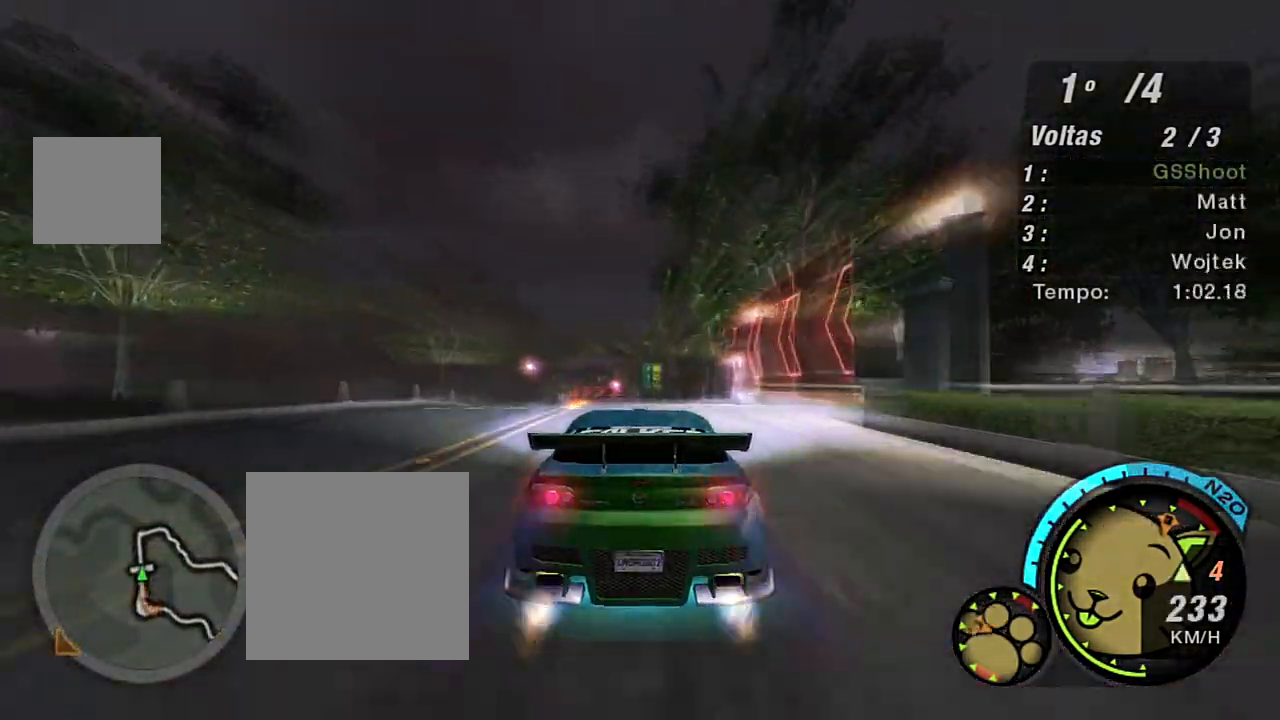
{"buttons": ["R2"], "left_stick": "up-left", "right_stick": "center", "events": [[234, "left_stick", "up"], [367, "left_stick", "up-left"]]}
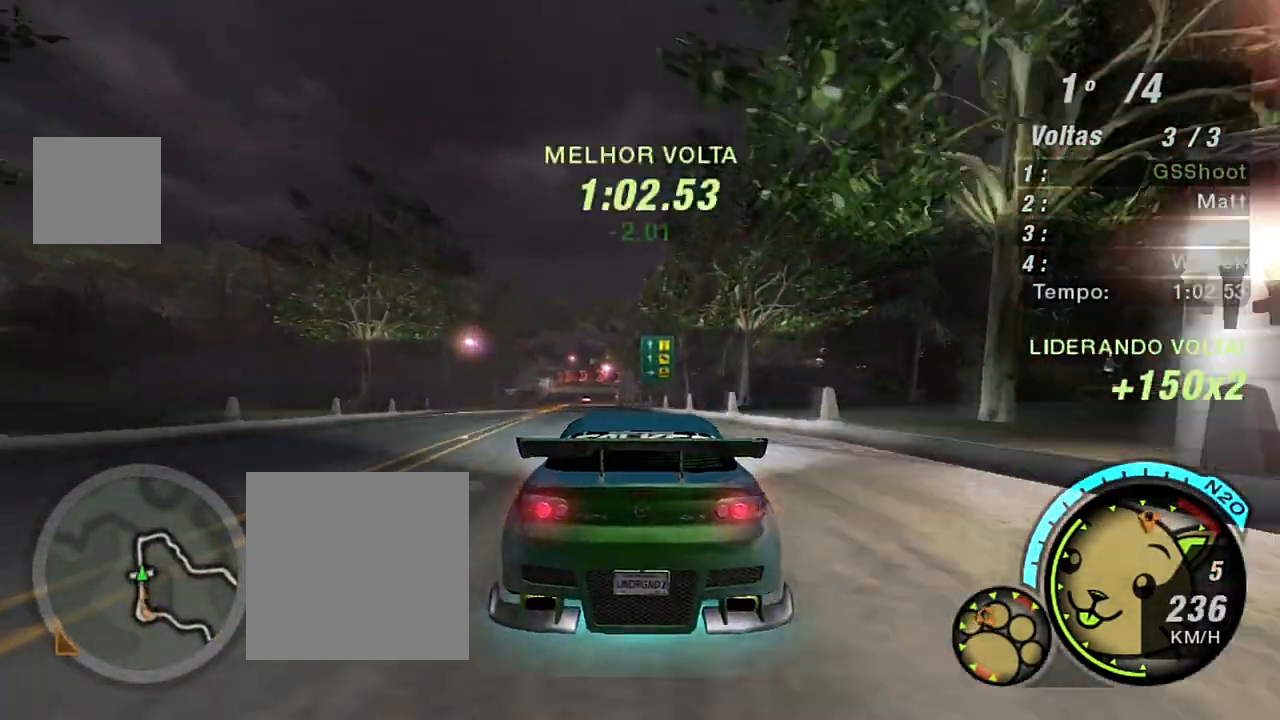
{"buttons": ["R2"], "left_stick": "left", "right_stick": "center", "events": [[300, "left_stick", "center"], [367, "left_stick", "left"]]}
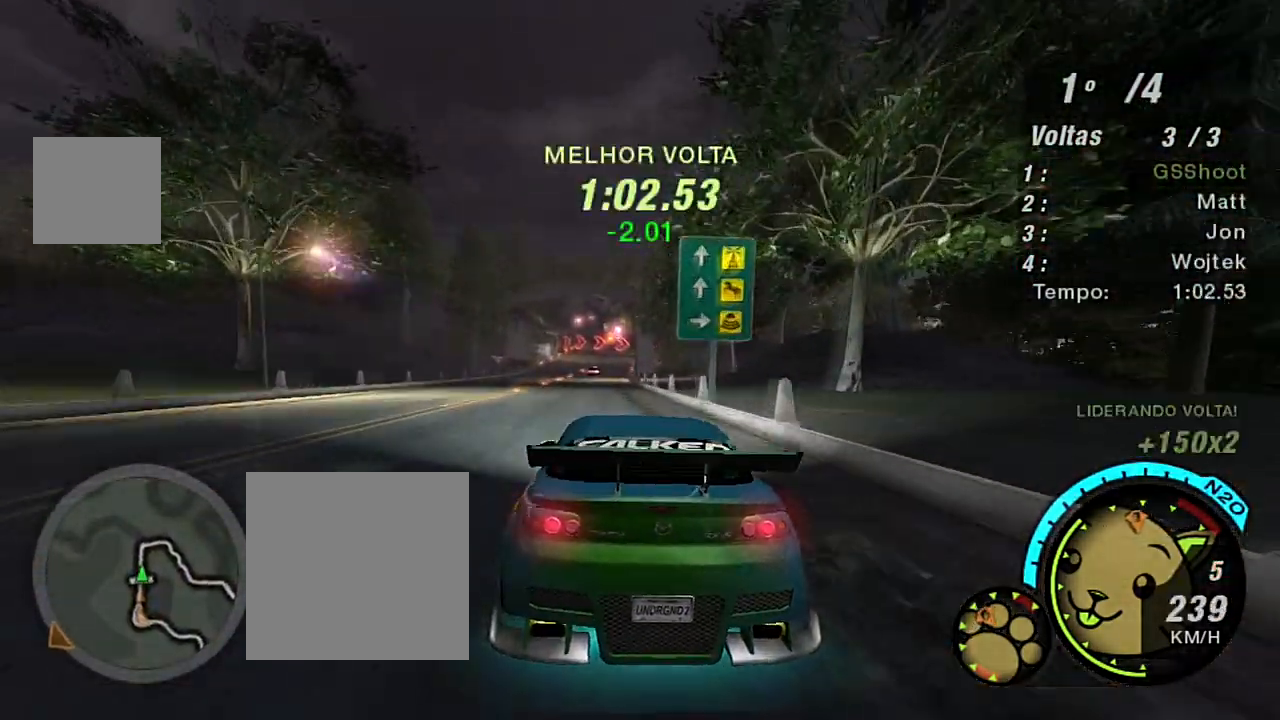
{"buttons": ["R2"], "left_stick": "center", "right_stick": "center", "events": [[34, "left_stick", "up"], [100, "left_stick", "center"], [167, "left_stick", "left"], [334, "left_stick", "center"]]}
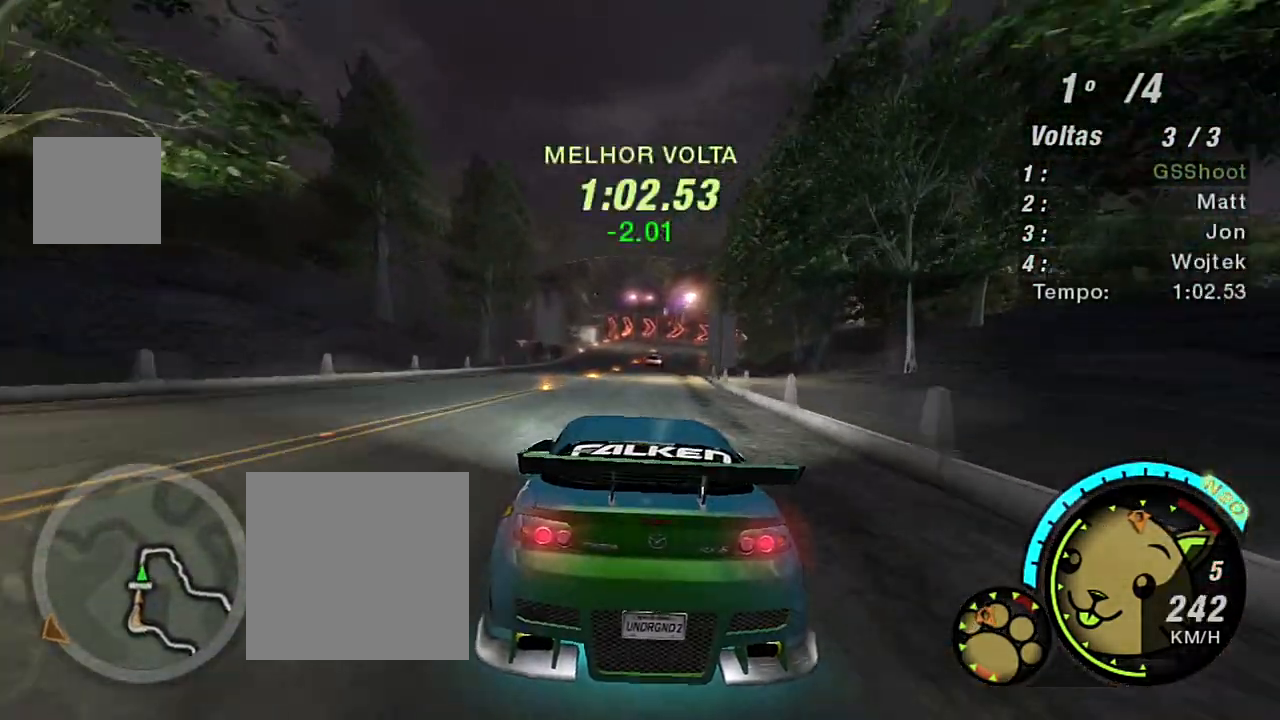
{"buttons": ["L2"], "left_stick": "center", "right_stick": "center", "events": [[433, "L2", "down"], [467, "R2", "up"]]}
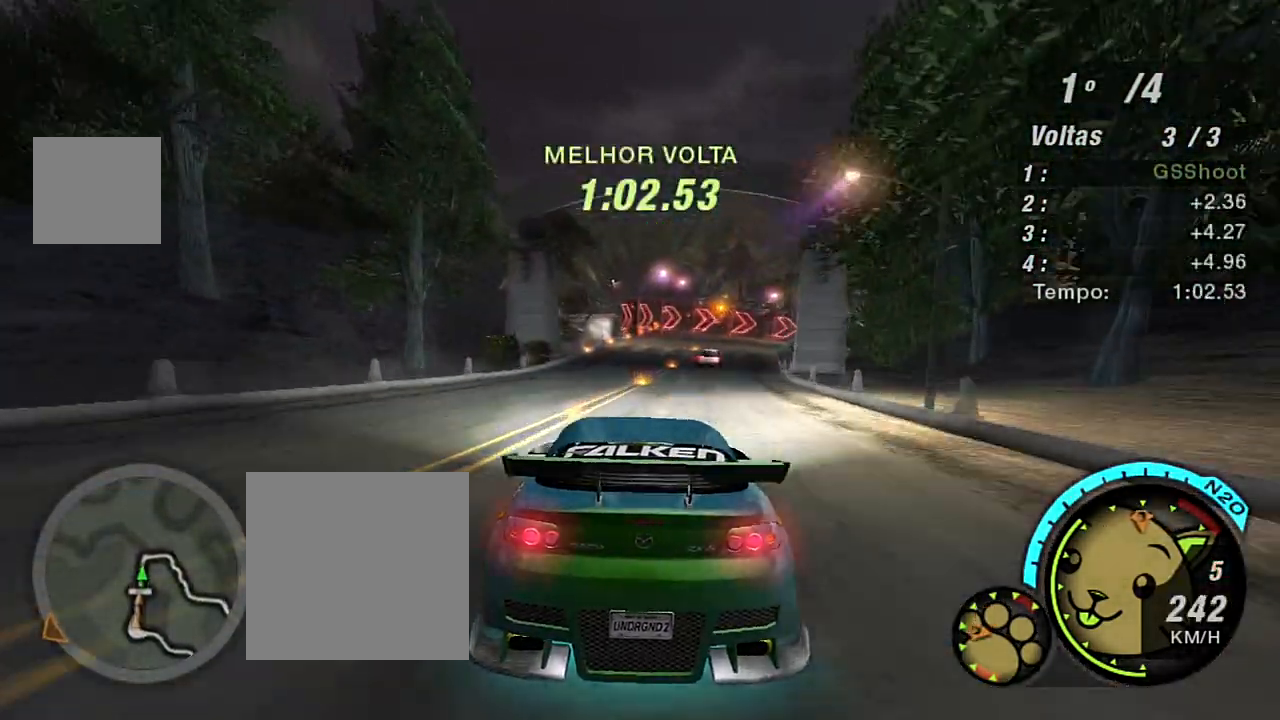
{"buttons": ["L2"], "left_stick": "center", "right_stick": "center", "events": [[300, "left_stick", "up-right"], [467, "left_stick", "center"]]}
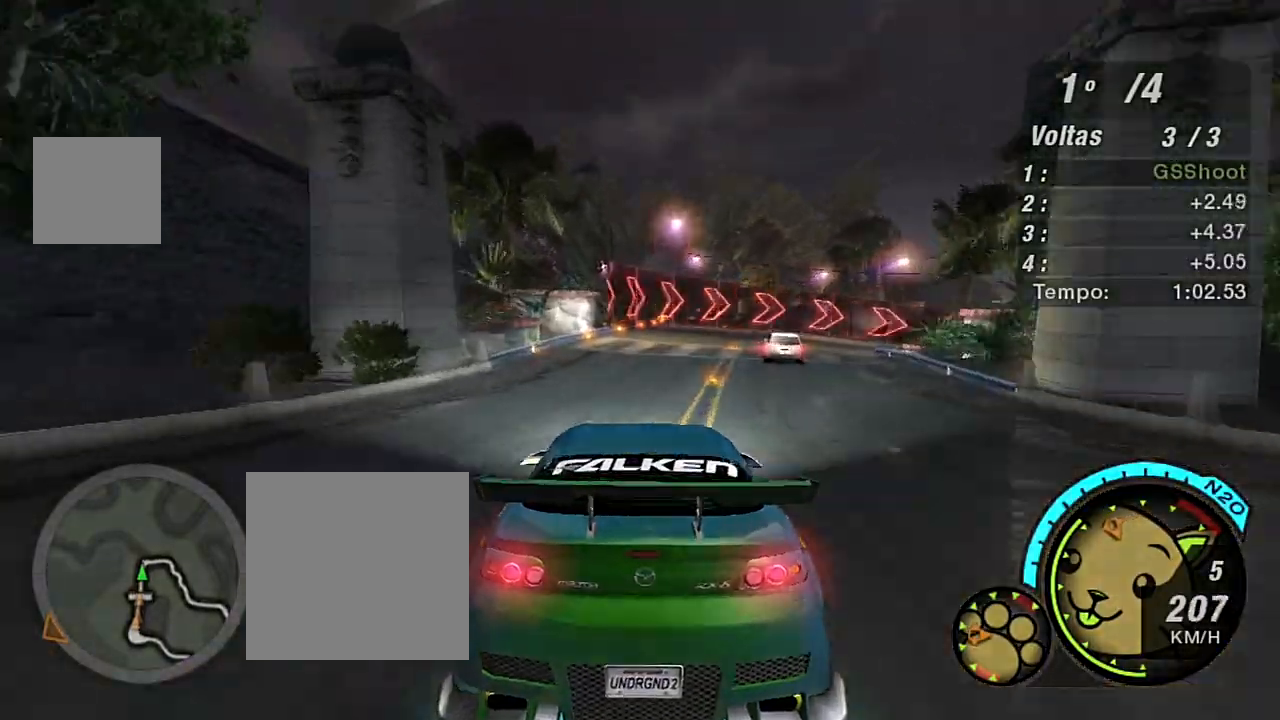
{"buttons": ["L2"], "left_stick": "right", "right_stick": "center", "events": [[66, "left_stick", "right"]]}
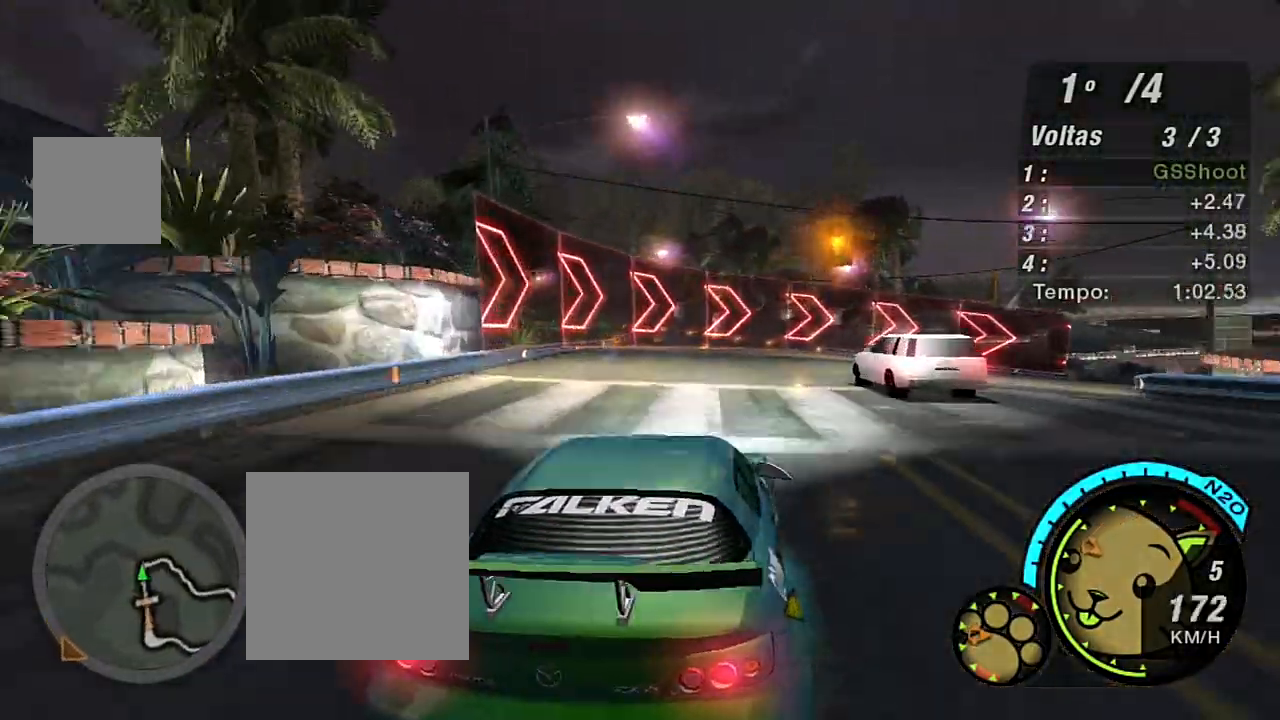
{"buttons": ["L1"], "left_stick": "right", "right_stick": "center", "events": [[200, "L2", "up"], [267, "left_stick", "center"], [401, "L1", "down"], [434, "left_stick", "right"]]}
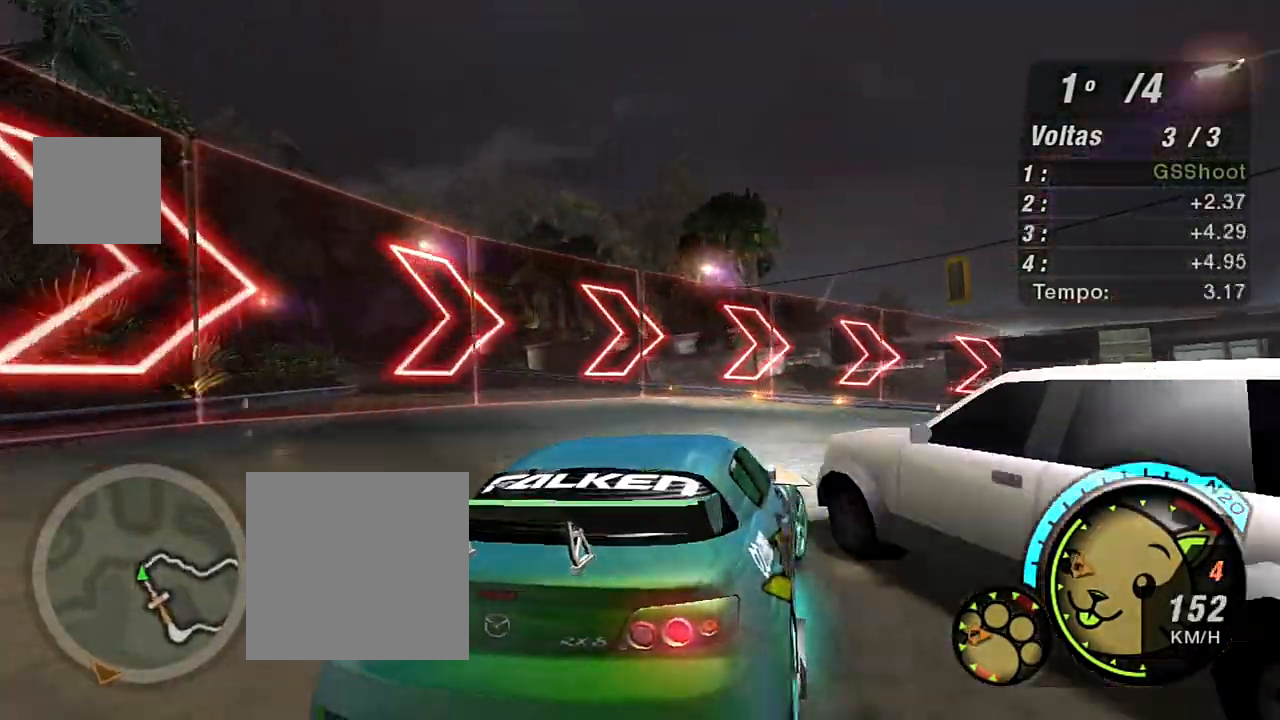
{"buttons": ["R2"], "left_stick": "right", "right_stick": "center", "events": [[33, "L1", "up"], [233, "L1", "down"], [333, "L1", "up"], [500, "R2", "down"]]}
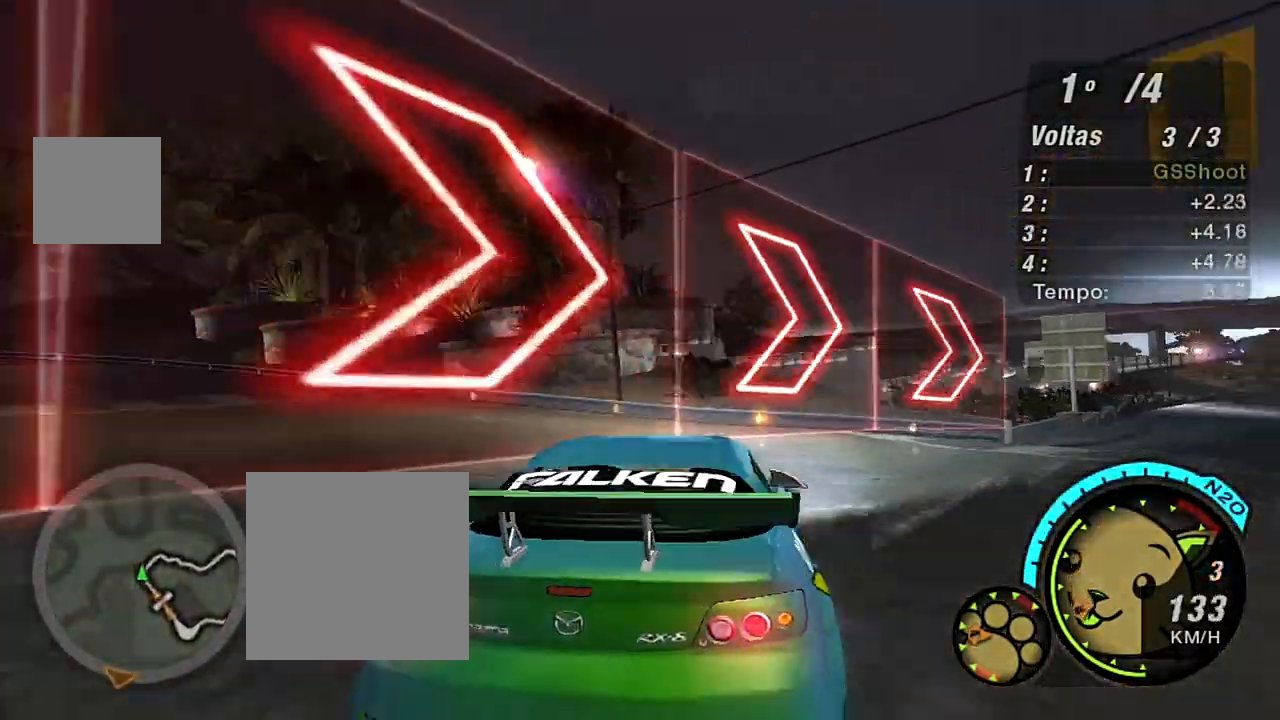
{"buttons": ["R2"], "left_stick": "up", "right_stick": "center", "events": [[300, "left_stick", "up-right"], [401, "left_stick", "up"]]}
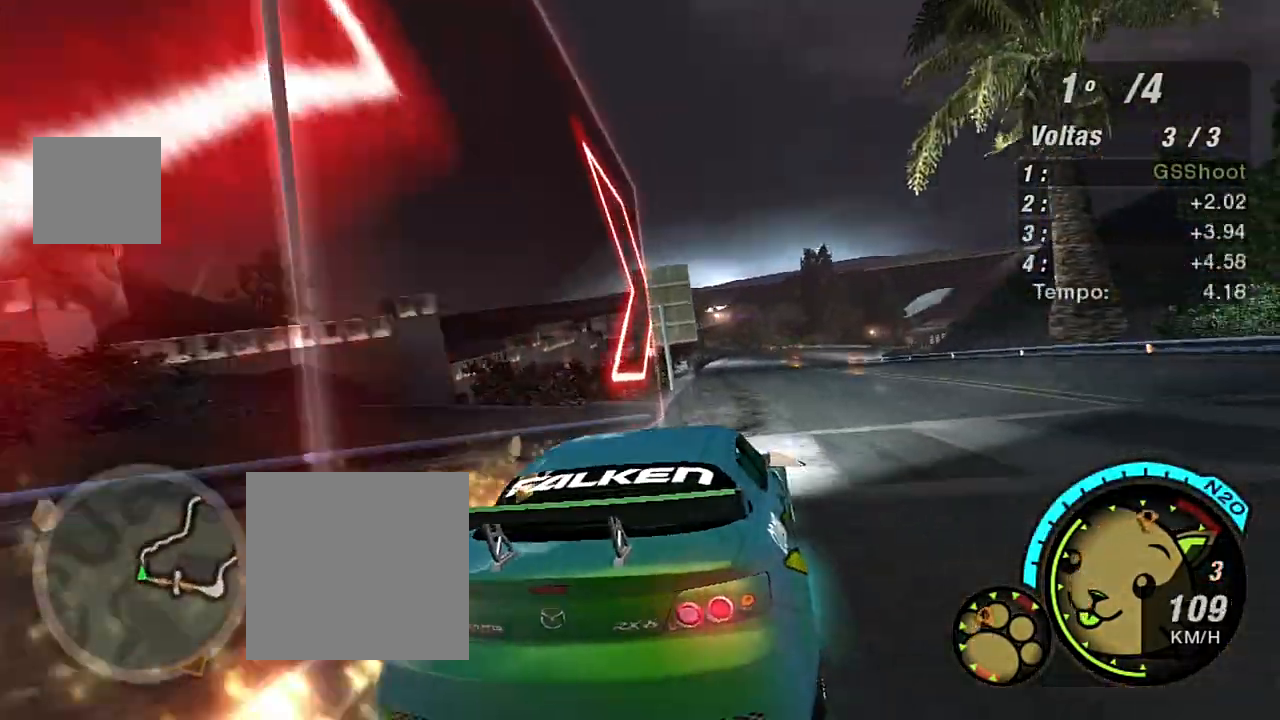
{"buttons": ["R2"], "left_stick": "center", "right_stick": "center", "events": [[233, "left_stick", "up-left"], [333, "left_stick", "up"], [433, "left_stick", "center"]]}
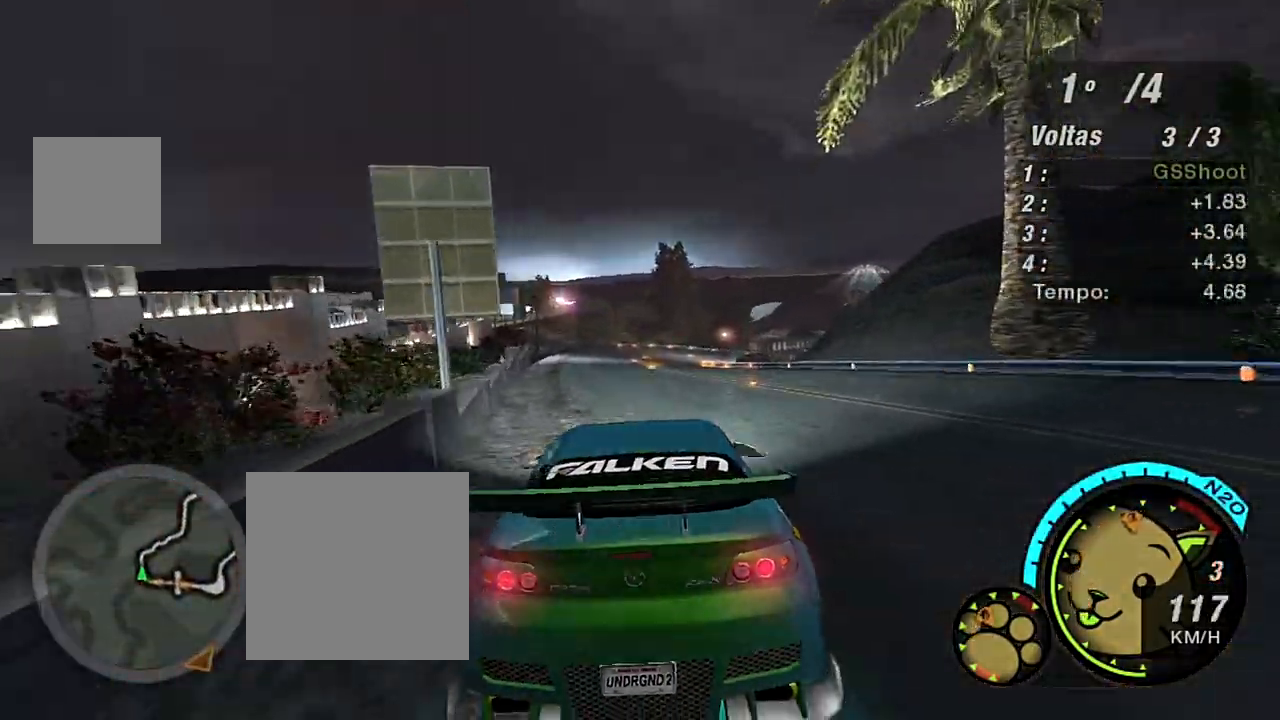
{"buttons": ["R2"], "left_stick": "center", "right_stick": "center", "events": [[134, "left_stick", "up-left"], [300, "left_stick", "center"]]}